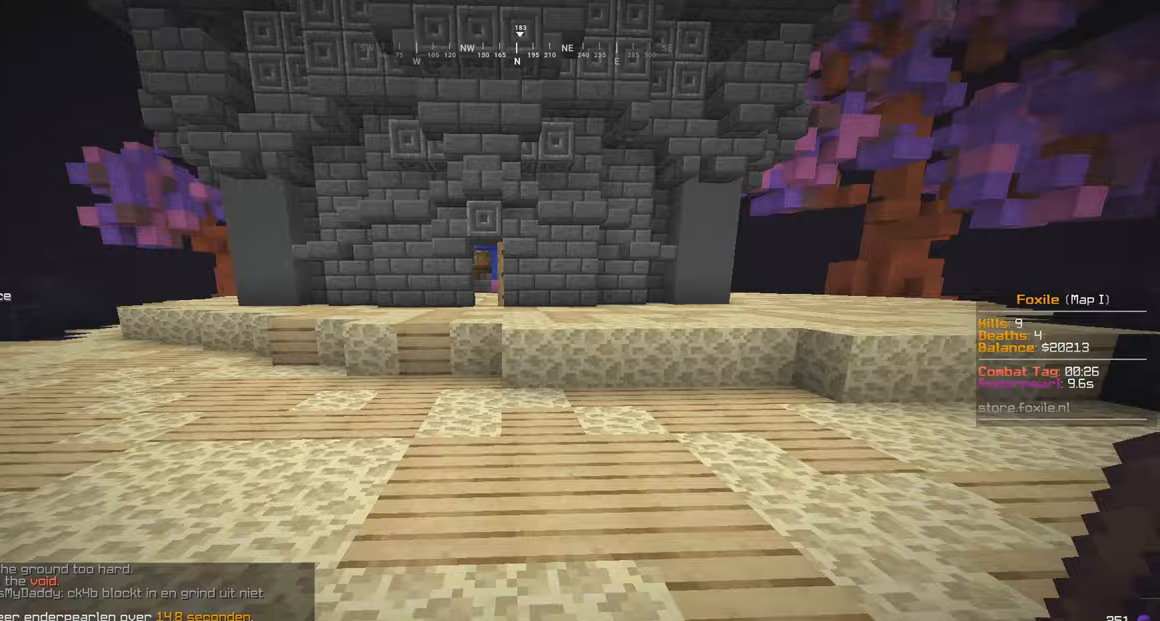
Gameplay with keyboard and mouse; each line is a JSON object with the keys and mouse buttons held at the frame after it. "events" lists presses ("down") and releases ("up") of "a", "d", "s", "w", "mouse_left" and "mouse_right" between this image and that frame as [ms after this image, input, new state], when the widget could be followed in between. "mouse_left", "mouse_right" = the "left", "right" buttons of the "mouse" list. No other keys are recorded. Fast repeated clicks can show as one long hold. Mouse movement is not recorded.
{"keys": ["w"], "mouse": ["left"], "events": [[500, "mouse_left", "down"]]}
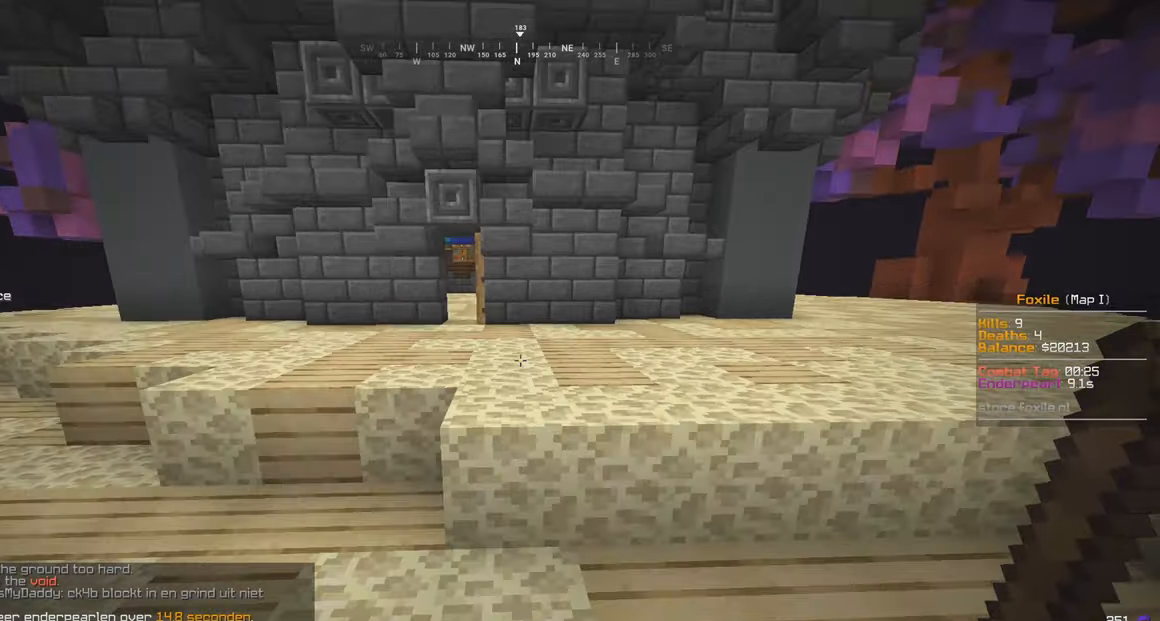
{"keys": [], "mouse": [], "events": [[150, "mouse_left", "up"], [150, "w", "up"]]}
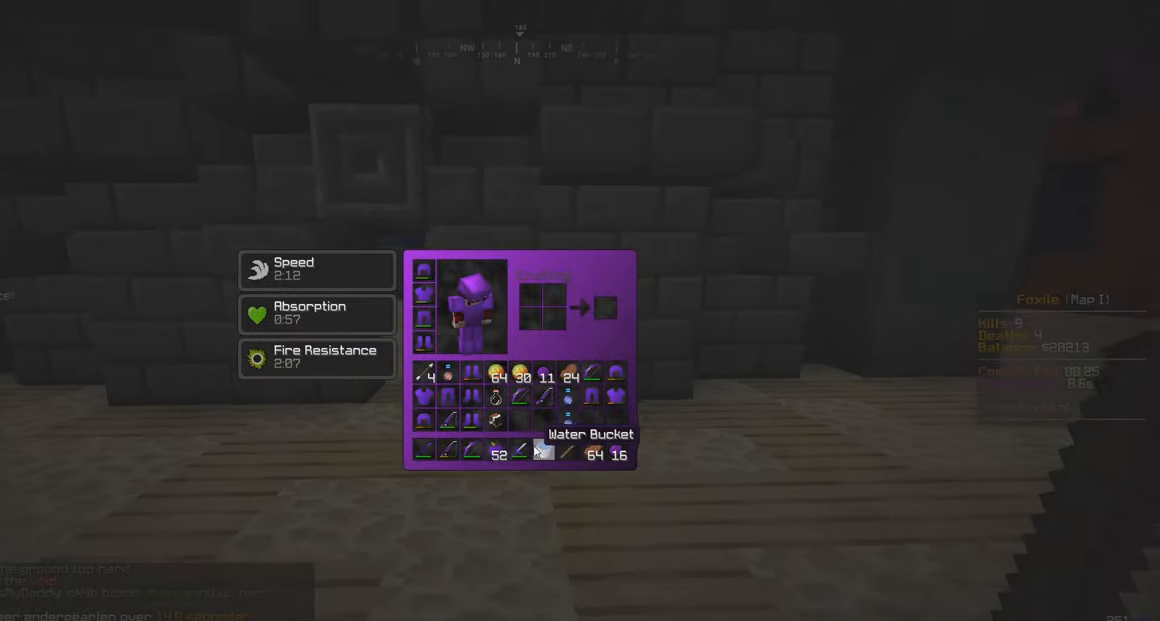
{"keys": [], "mouse": [], "events": []}
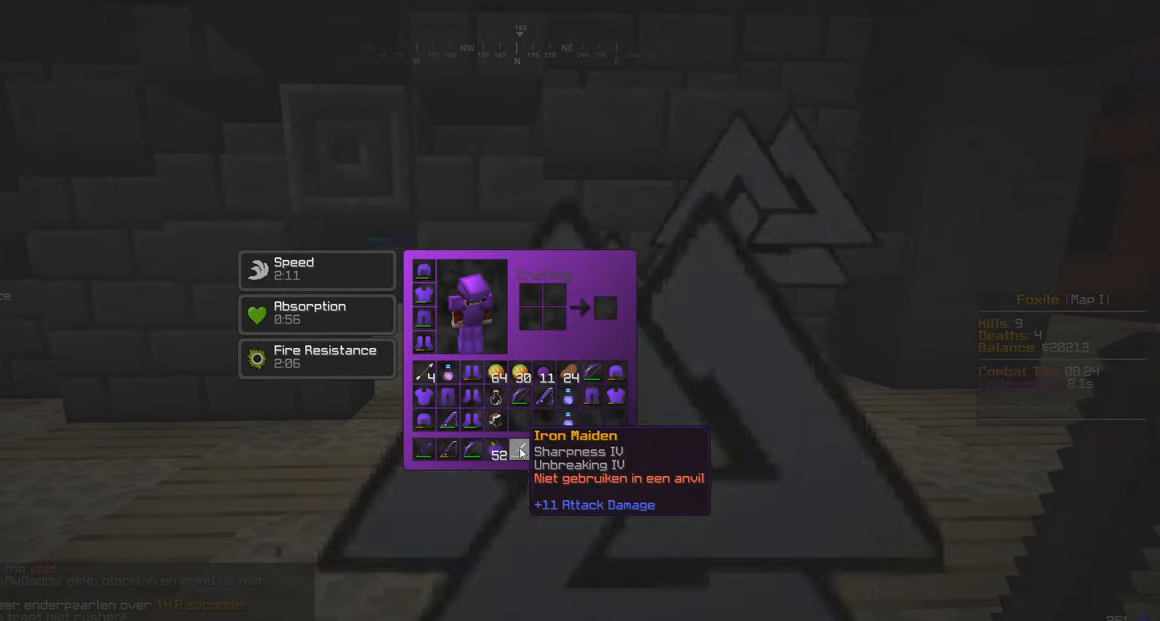
{"keys": [], "mouse": [], "events": []}
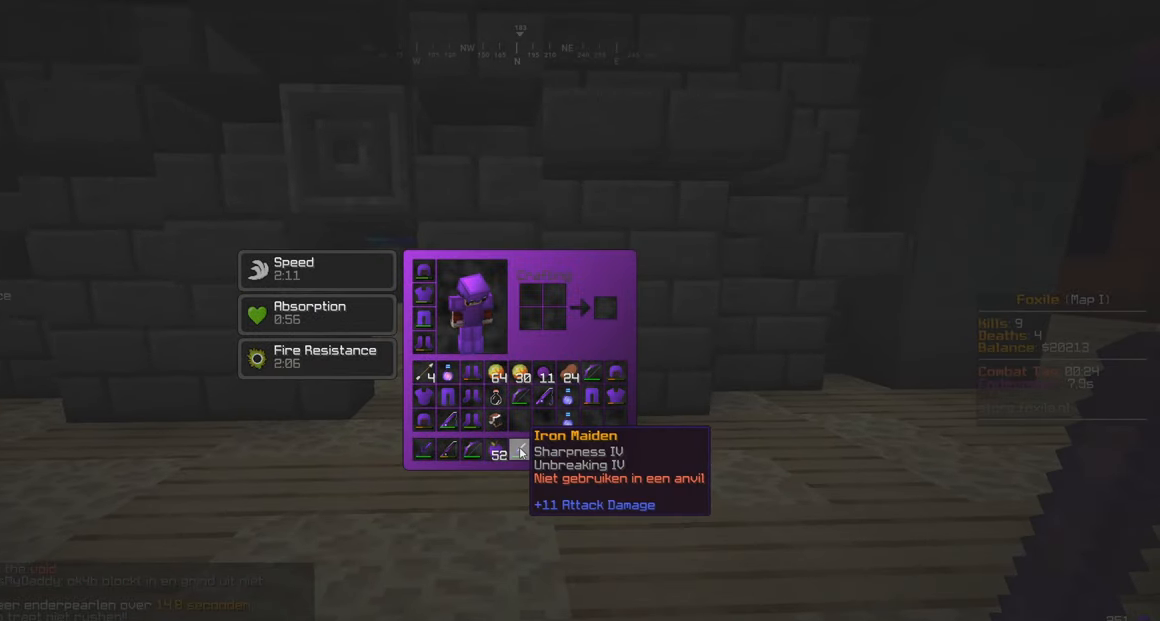
{"keys": [], "mouse": [], "events": []}
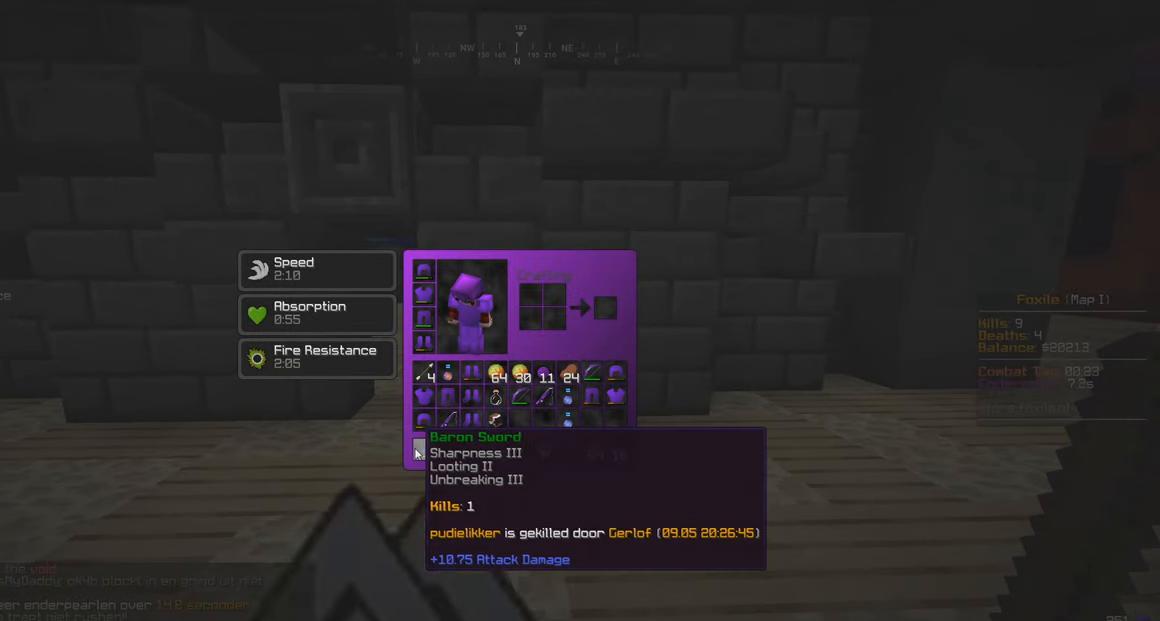
{"keys": [], "mouse": [], "events": []}
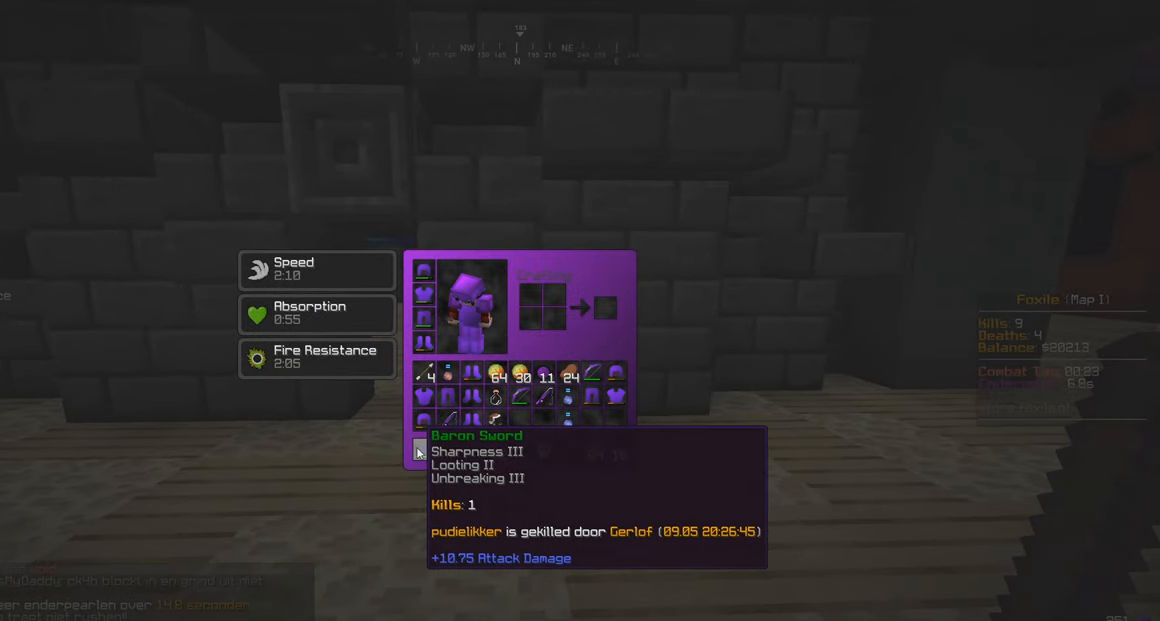
{"keys": [], "mouse": [], "events": []}
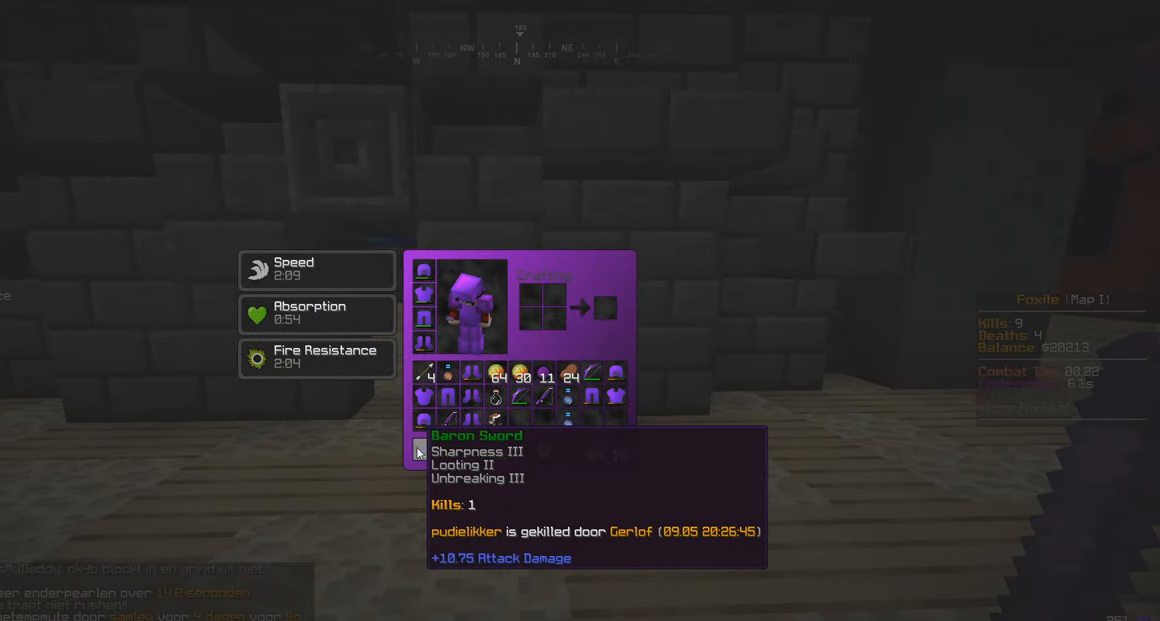
{"keys": [], "mouse": [], "events": []}
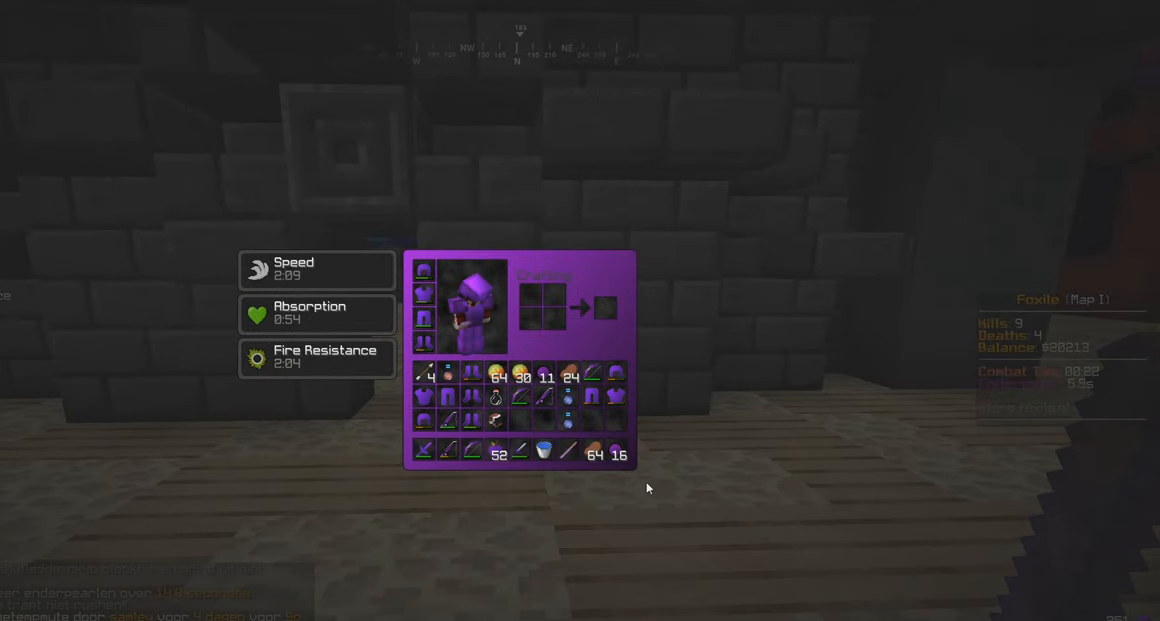
{"keys": [], "mouse": [], "events": []}
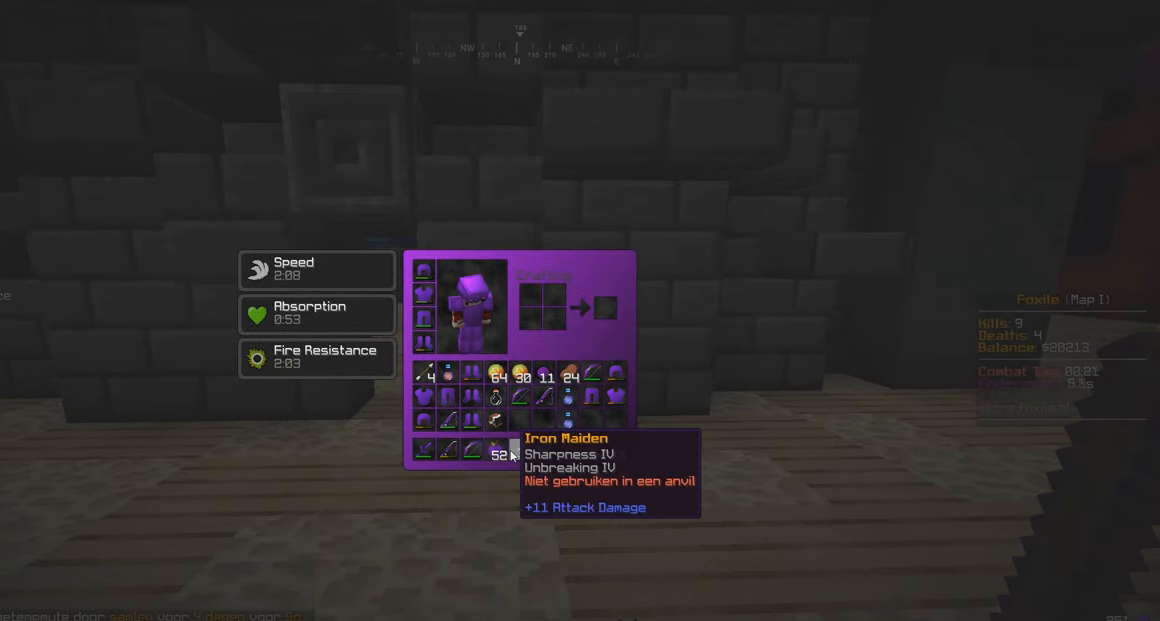
{"keys": [], "mouse": [], "events": []}
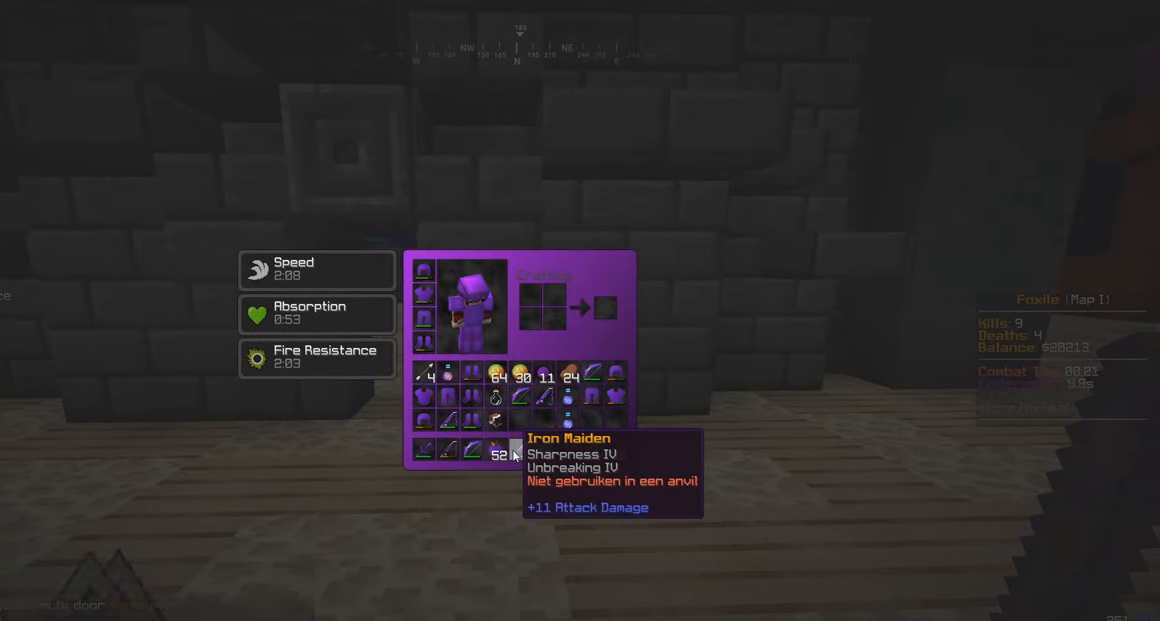
{"keys": [], "mouse": [], "events": []}
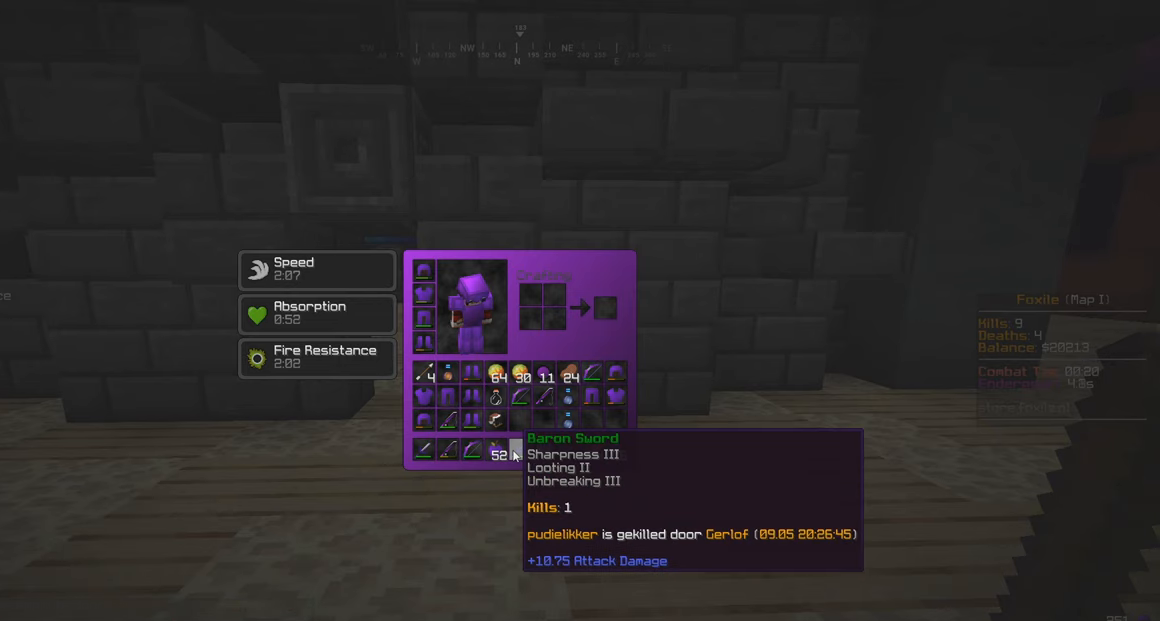
{"keys": [], "mouse": [], "events": []}
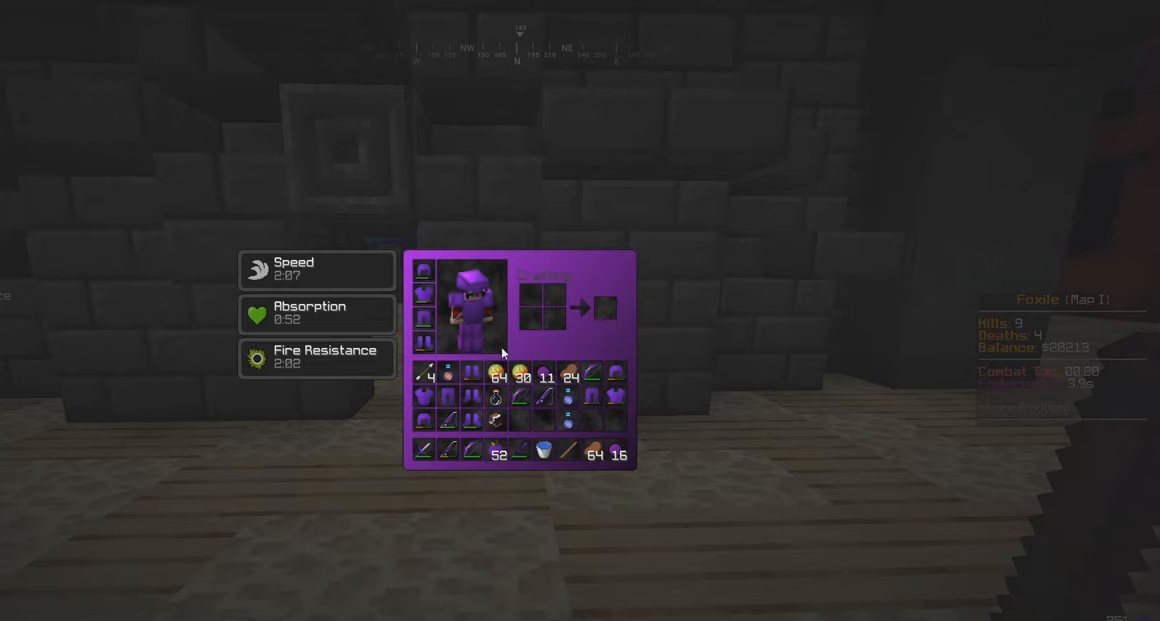
{"keys": ["w"], "mouse": [], "events": [[467, "w", "down"]]}
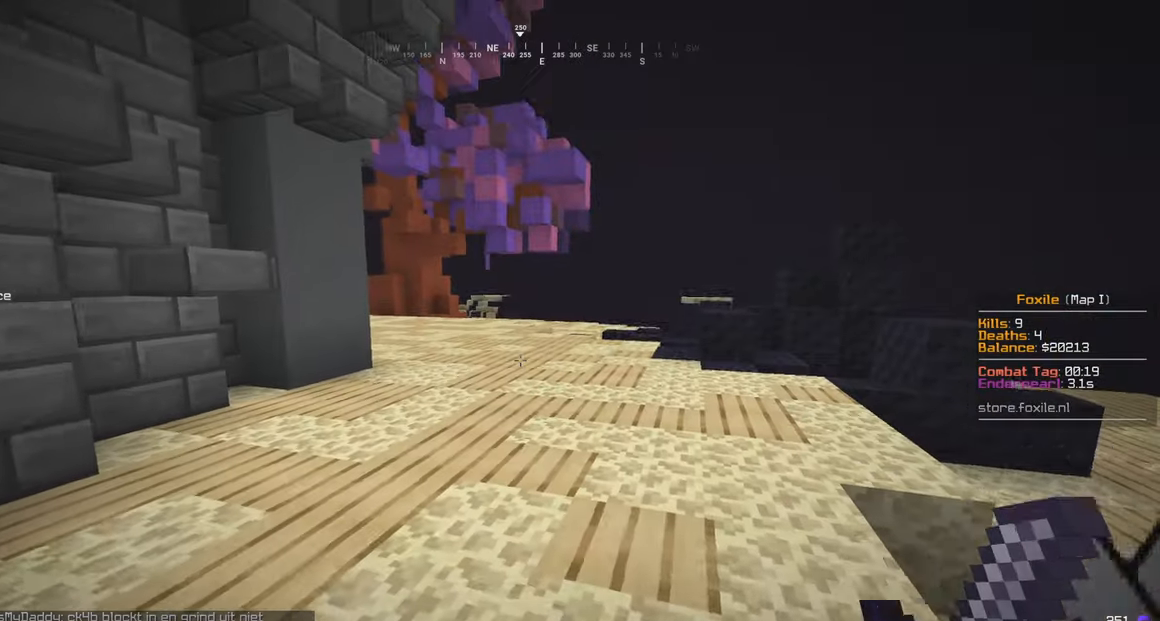
{"keys": ["w"], "mouse": ["left"], "events": [[300, "a", "down"], [434, "a", "up"], [500, "mouse_left", "down"]]}
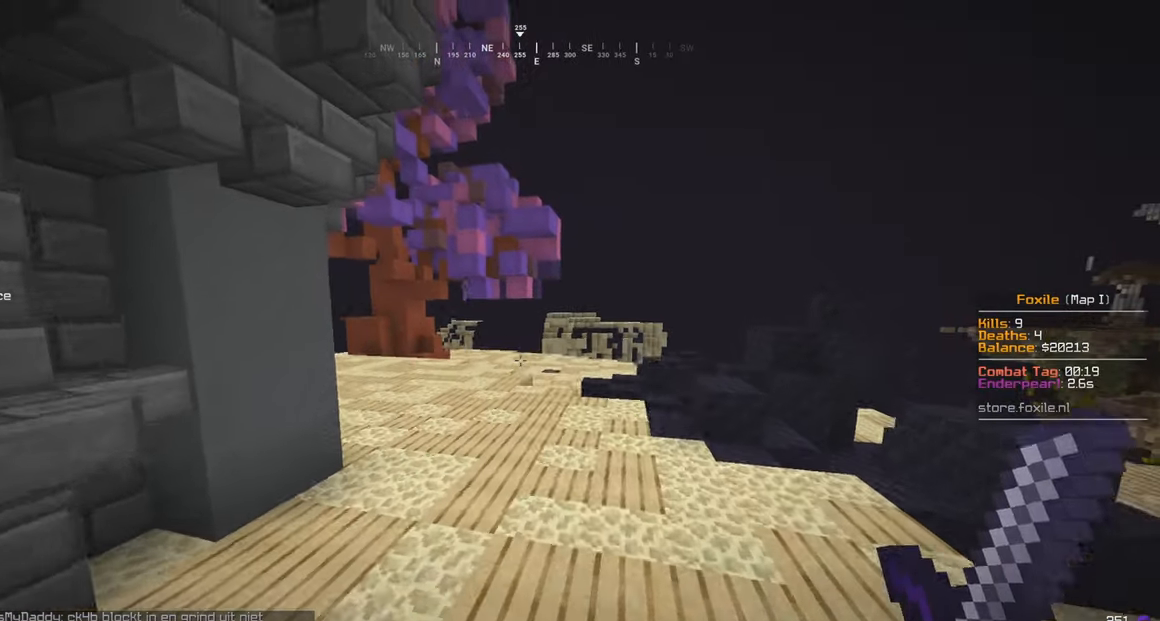
{"keys": ["w"], "mouse": [], "events": [[150, "a", "down"], [334, "a", "up"], [350, "mouse_left", "up"]]}
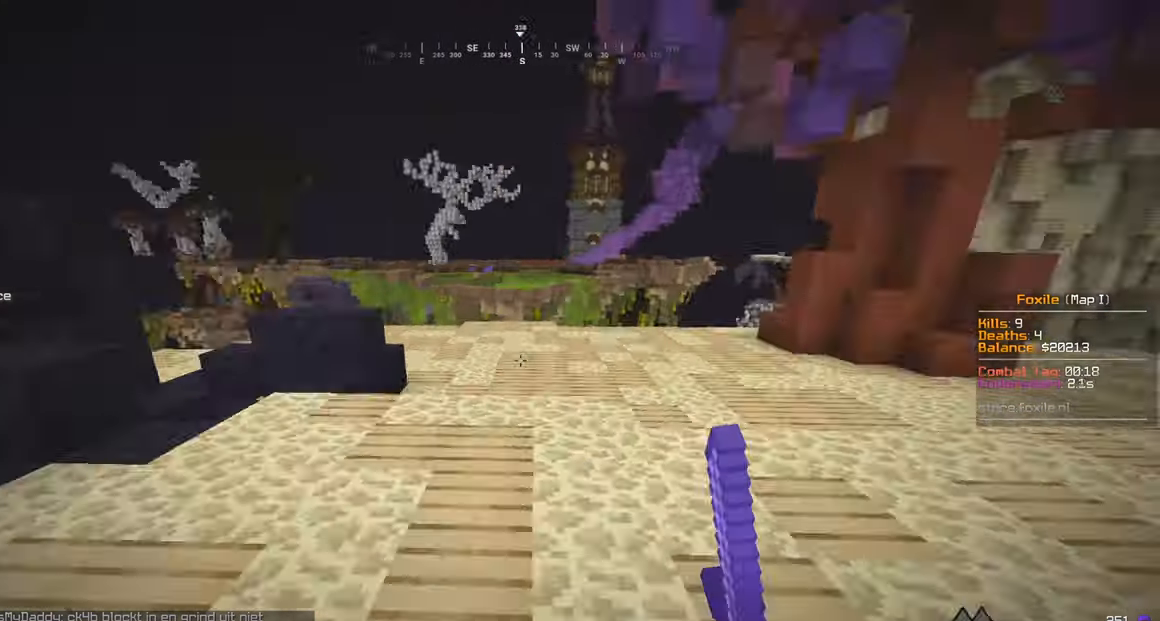
{"keys": ["w"], "mouse": [], "events": [[200, "d", "down"], [434, "d", "up"]]}
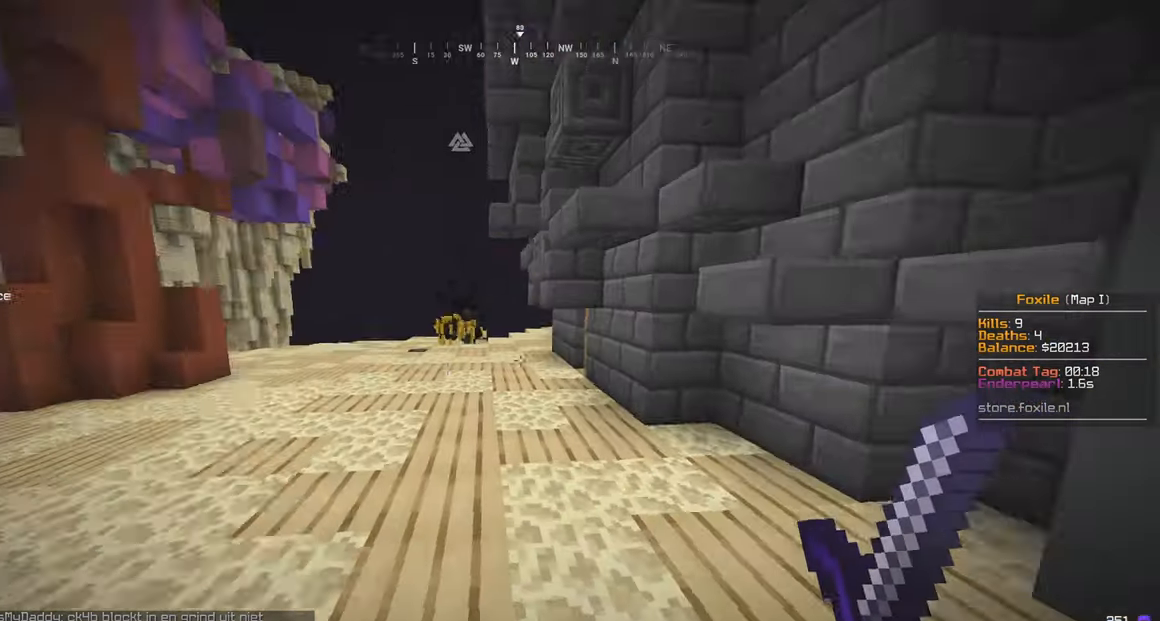
{"keys": ["a", "w"], "mouse": [], "events": [[450, "a", "down"]]}
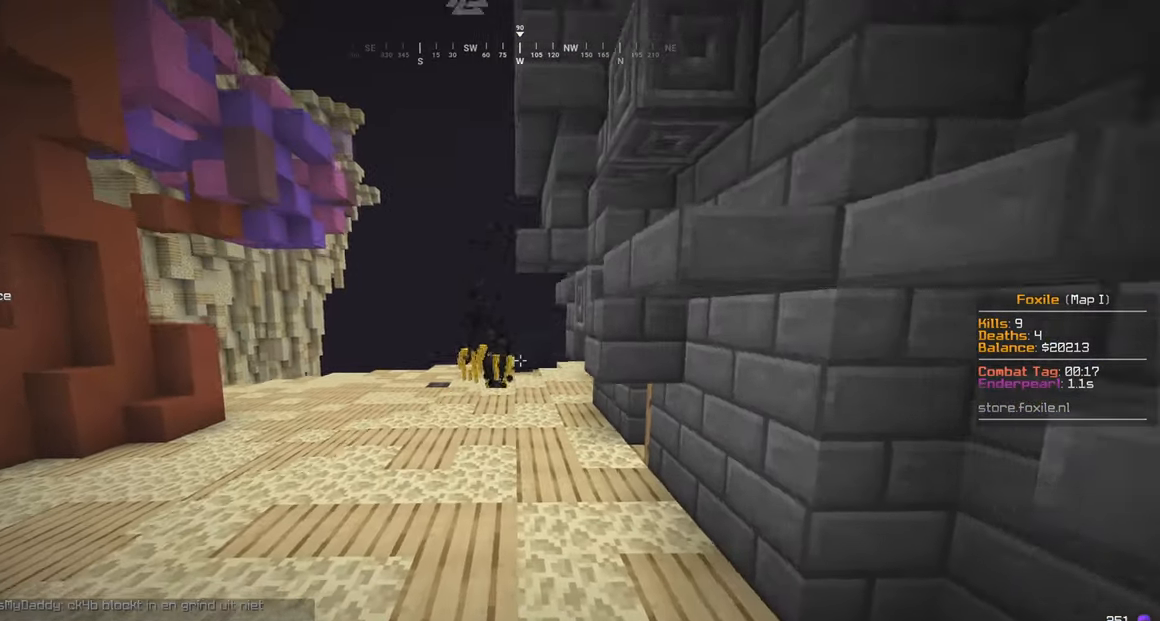
{"keys": [], "mouse": [], "events": [[134, "a", "up"], [417, "w", "up"]]}
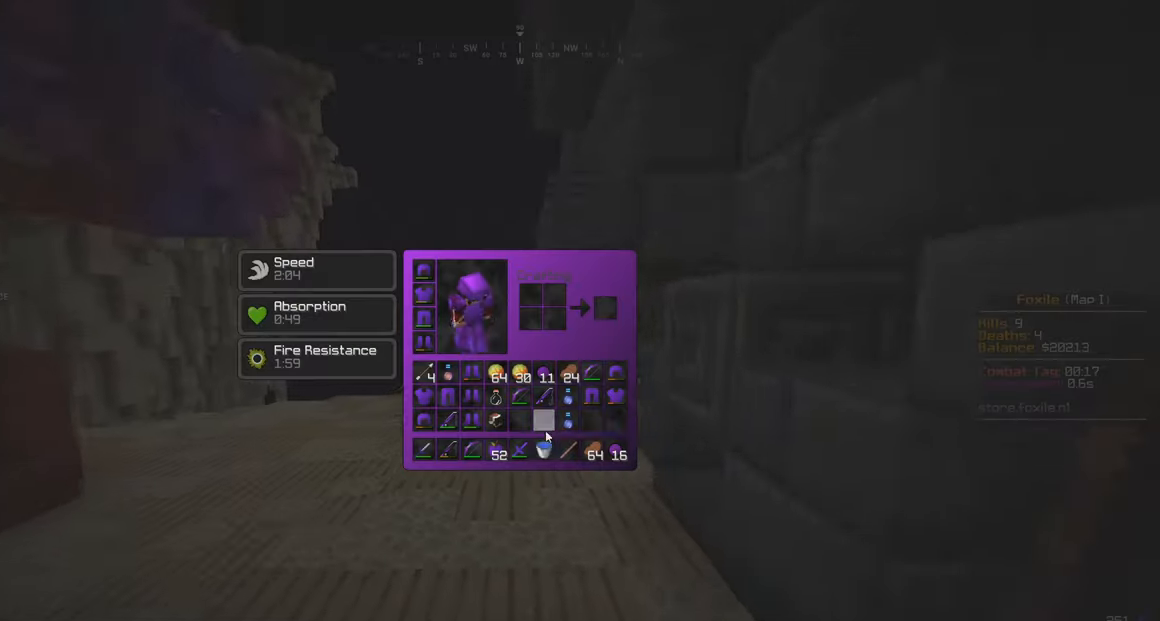
{"keys": [], "mouse": [], "events": []}
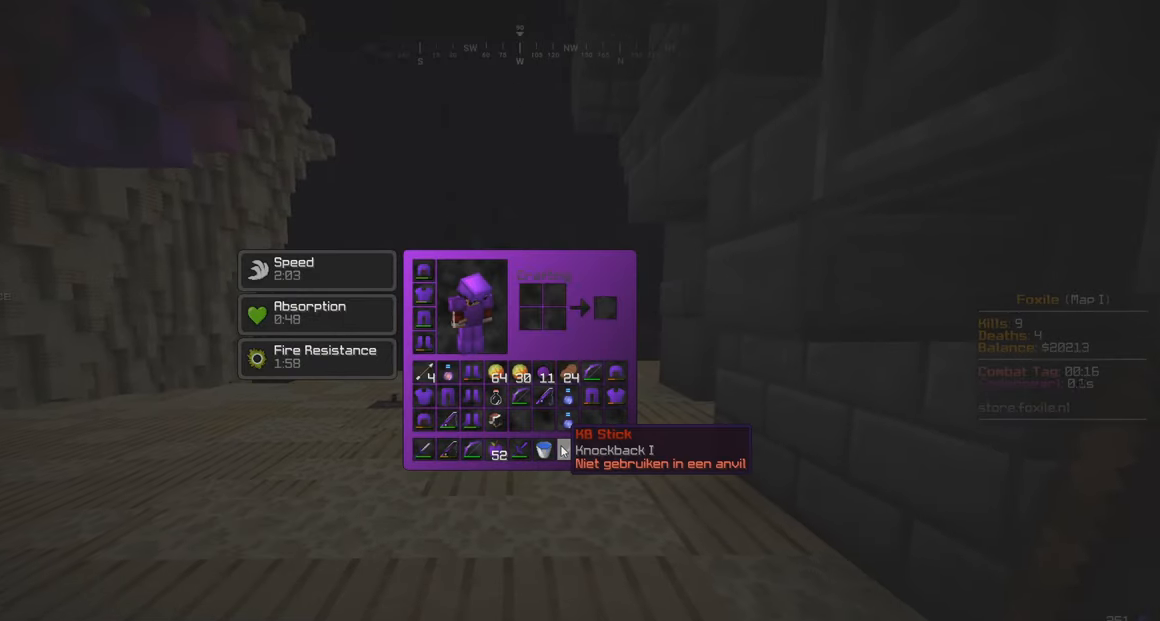
{"keys": [], "mouse": [], "events": []}
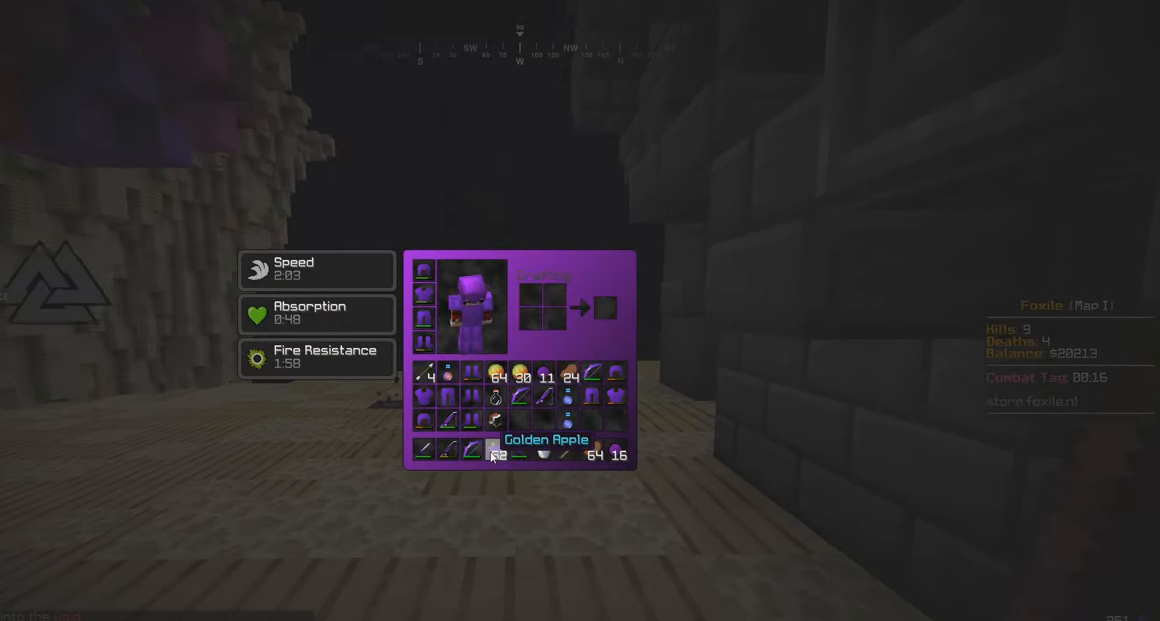
{"keys": [], "mouse": [], "events": []}
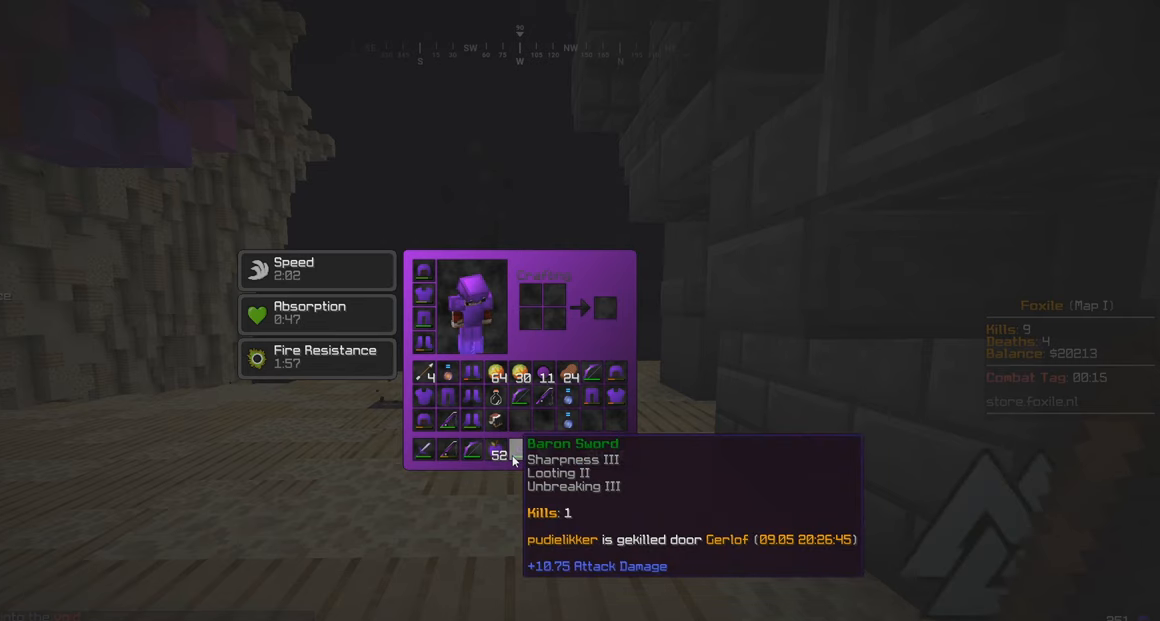
{"keys": ["w"], "mouse": [], "events": [[133, "w", "down"]]}
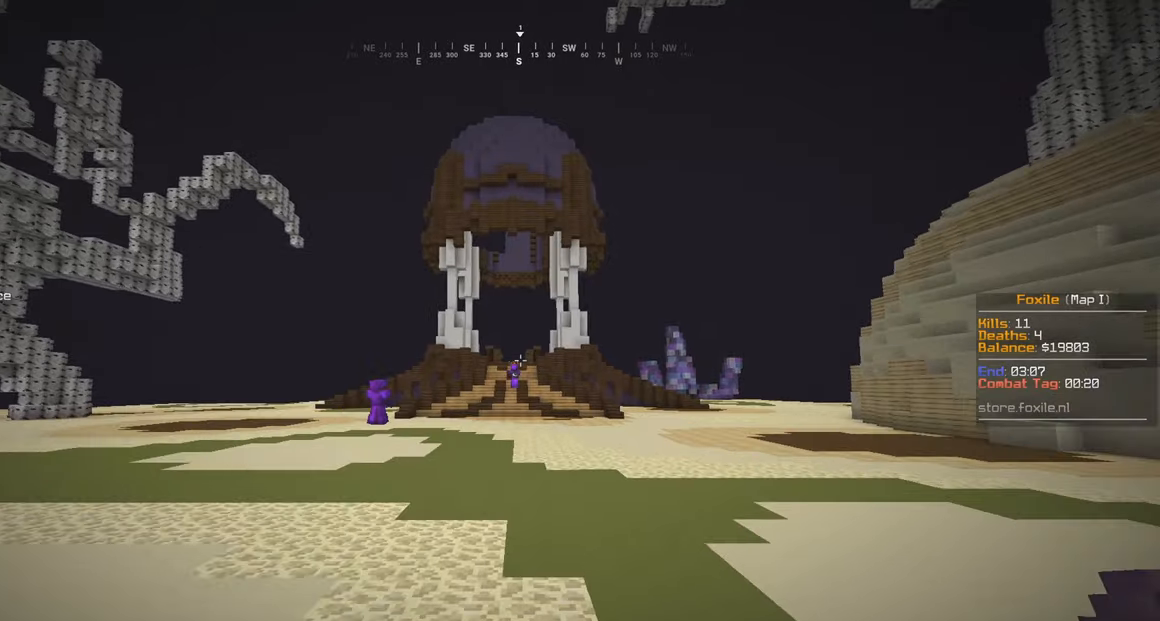
{"keys": ["w"], "mouse": [], "events": []}
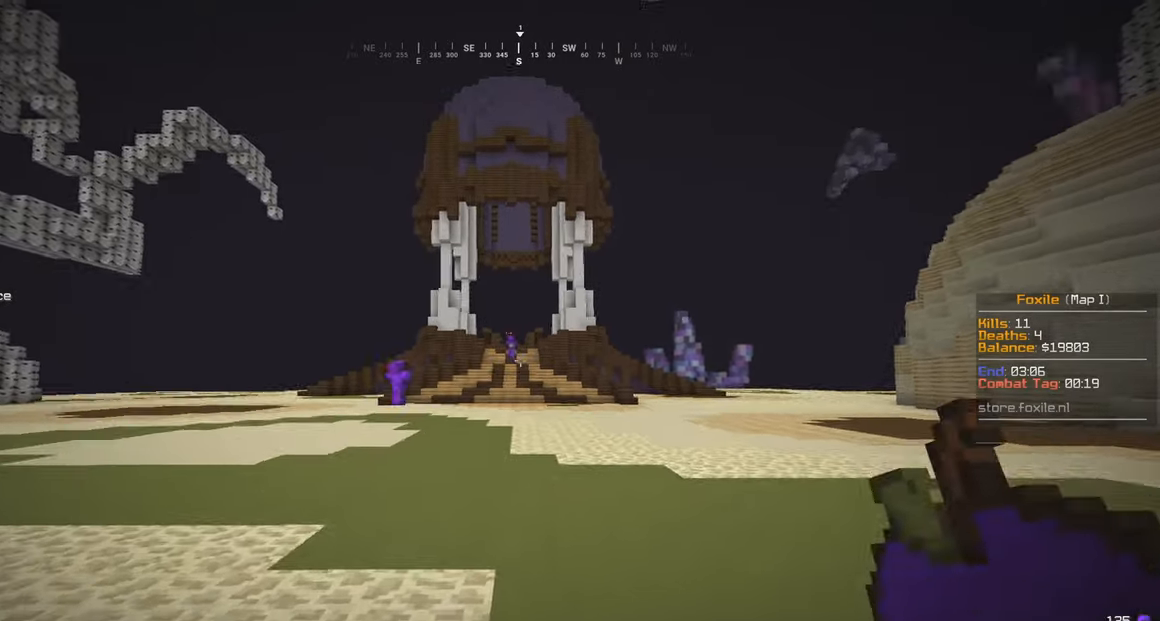
{"keys": ["w"], "mouse": ["left", "right"], "events": [[216, "mouse_left", "down"], [216, "mouse_right", "down"]]}
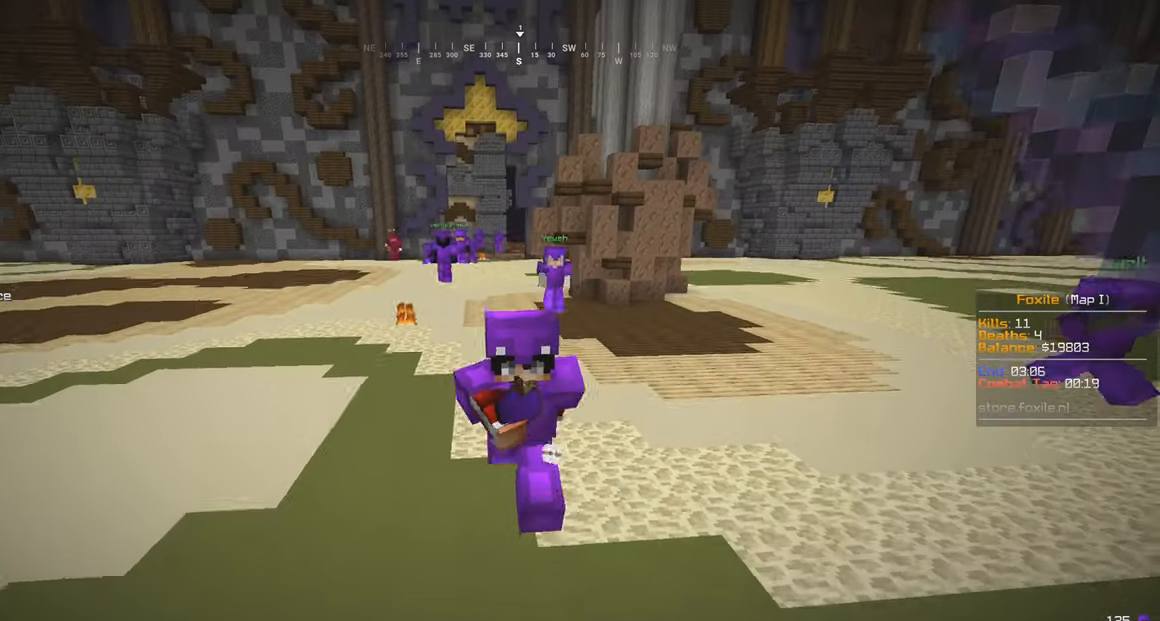
{"keys": ["w"], "mouse": ["left", "right"], "events": []}
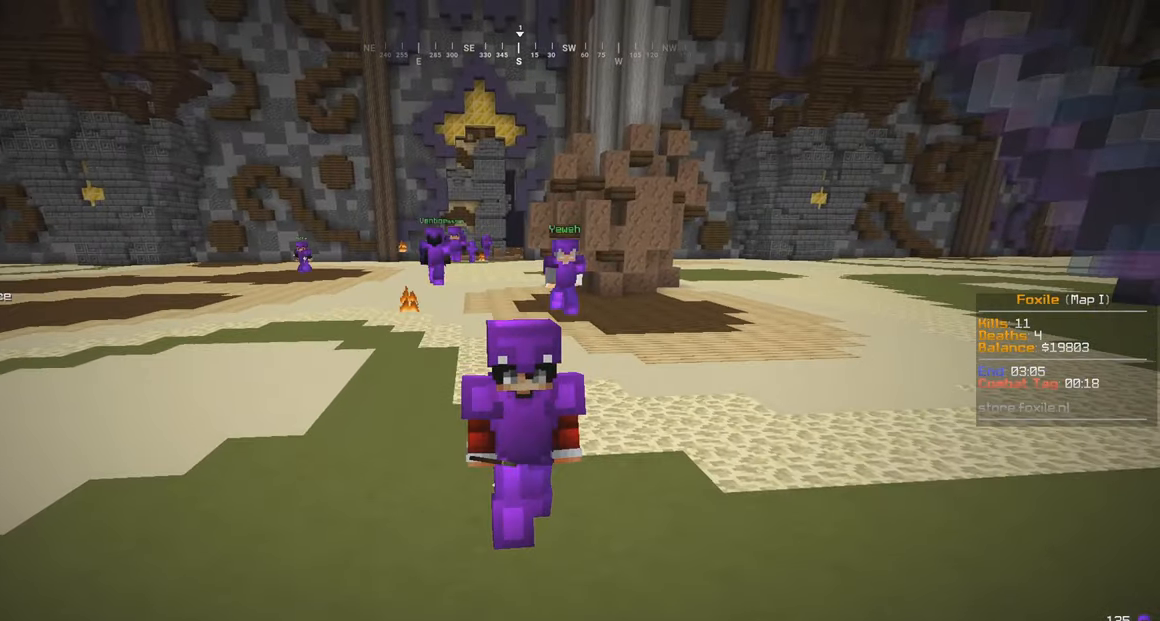
{"keys": ["w"], "mouse": ["right"], "events": [[500, "mouse_left", "up"]]}
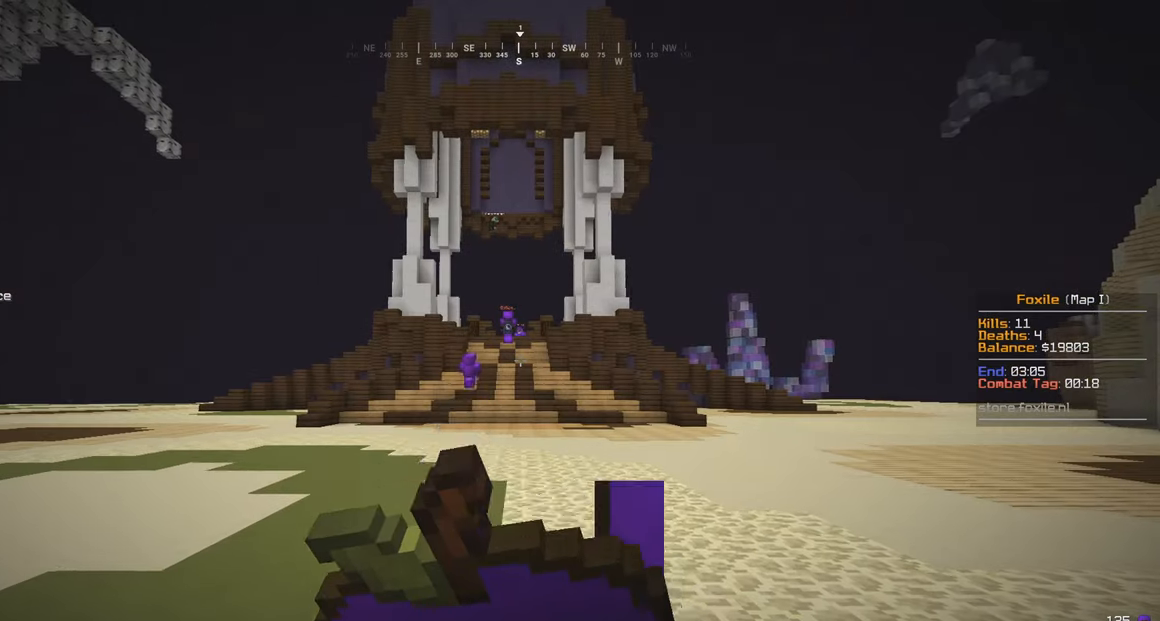
{"keys": ["w"], "mouse": [], "events": [[450, "mouse_right", "up"]]}
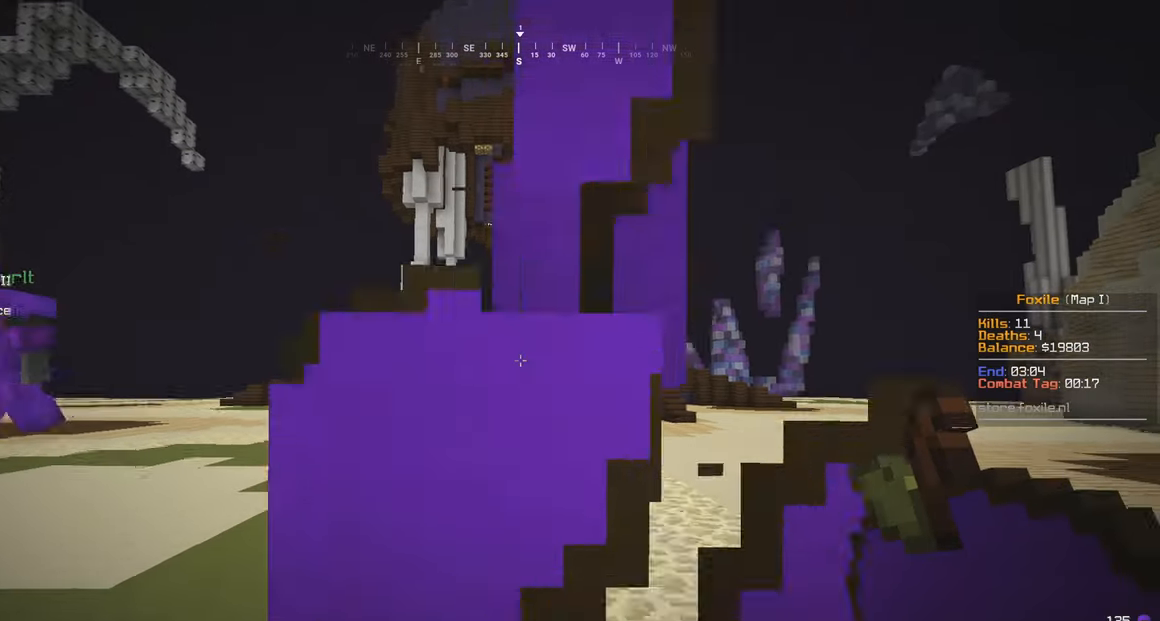
{"keys": ["w"], "mouse": [], "events": []}
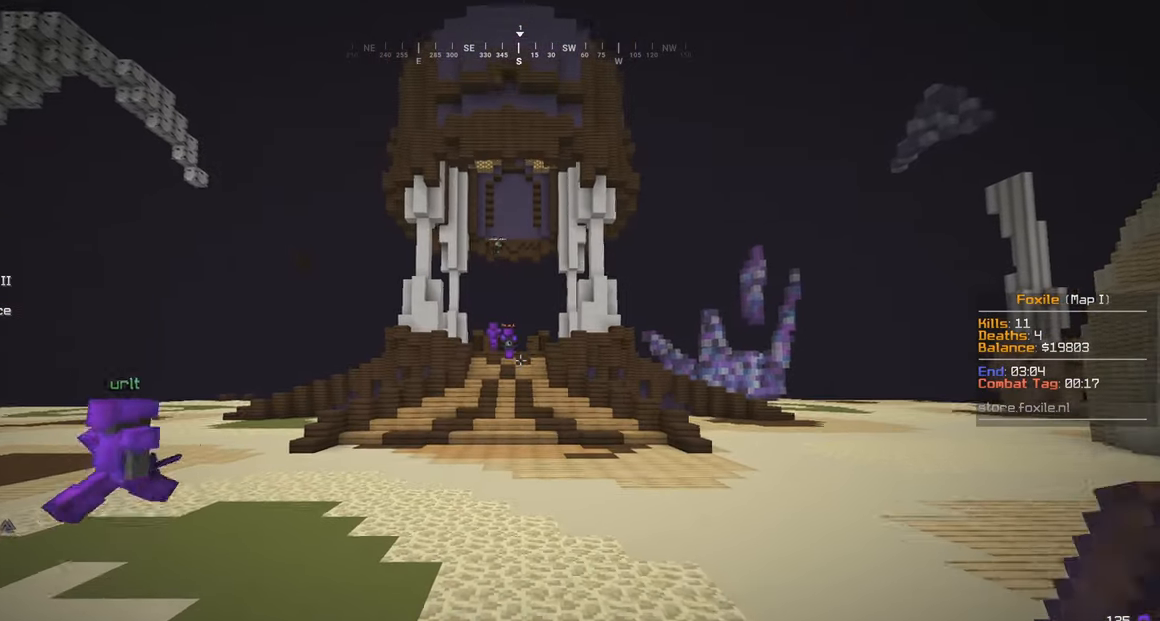
{"keys": ["w"], "mouse": [], "events": []}